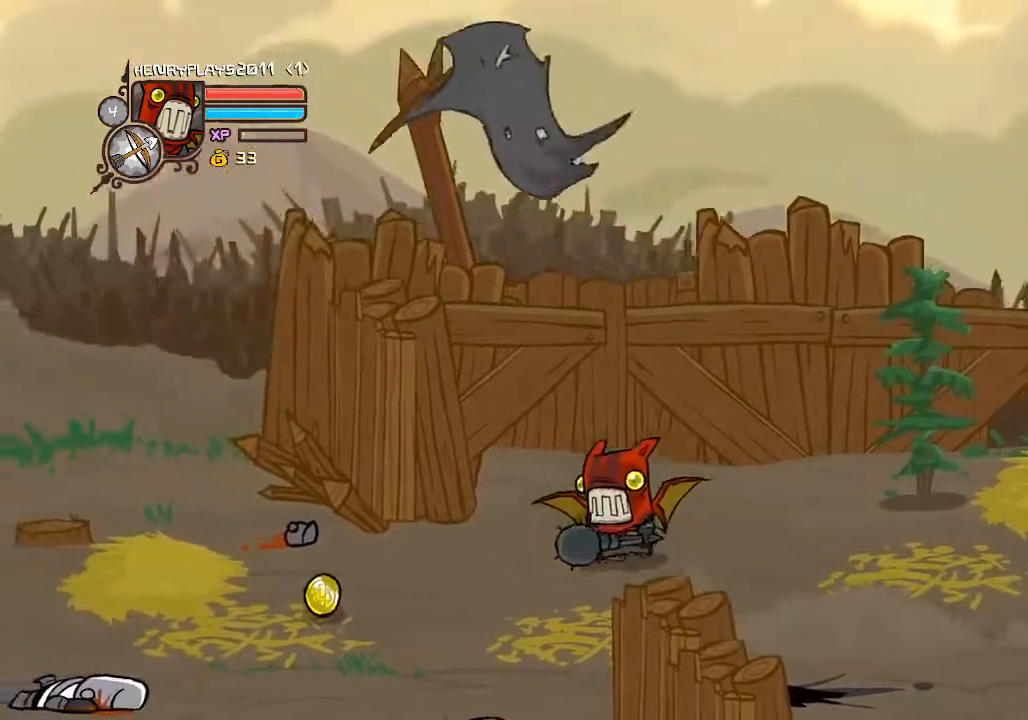
Gameplay with a controller (Xbox layout); each line is a JSON object with the inputs held at the frame after it. "events" lists button and stick changes between this image and that frame as [ms after this image, input, new state], when the widget could be followed in between. Not read: L3 R3 right_stick.
{"buttons": ["DPAD_DOWN", "DPAD_LEFT"], "left_stick": "center", "events": [[83, "DPAD_UP", "up"], [217, "DPAD_DOWN", "down"]]}
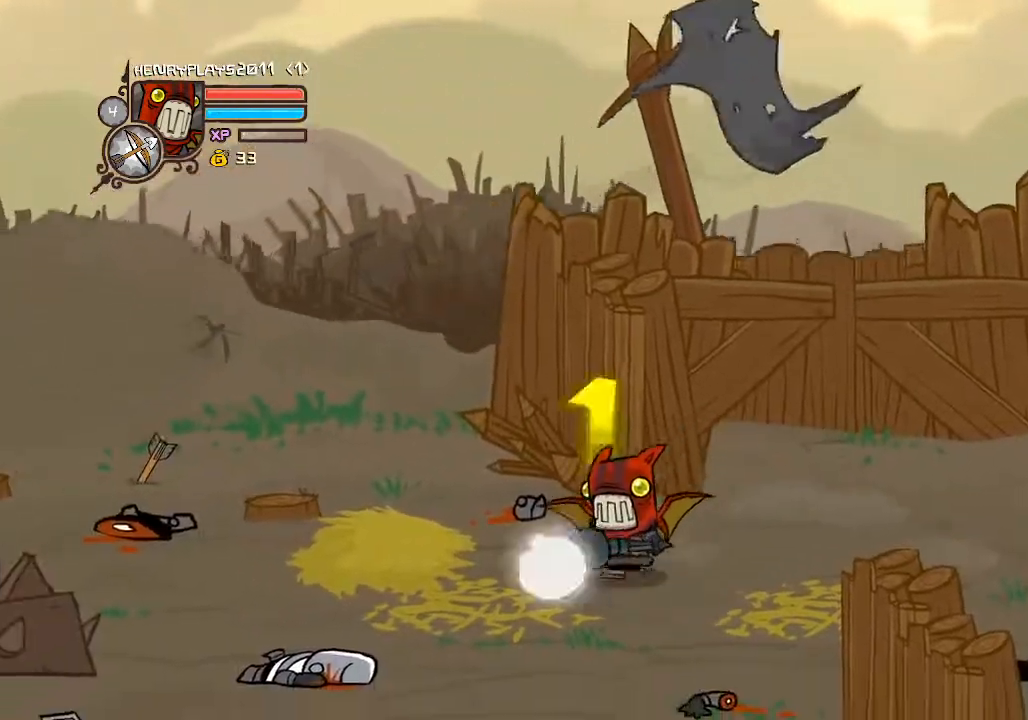
{"buttons": ["DPAD_DOWN", "DPAD_RIGHT"], "left_stick": "center", "events": [[33, "DPAD_DOWN", "up"], [150, "DPAD_UP", "down"], [200, "DPAD_UP", "up"], [217, "DPAD_LEFT", "up"], [300, "DPAD_RIGHT", "down"], [350, "DPAD_DOWN", "down"]]}
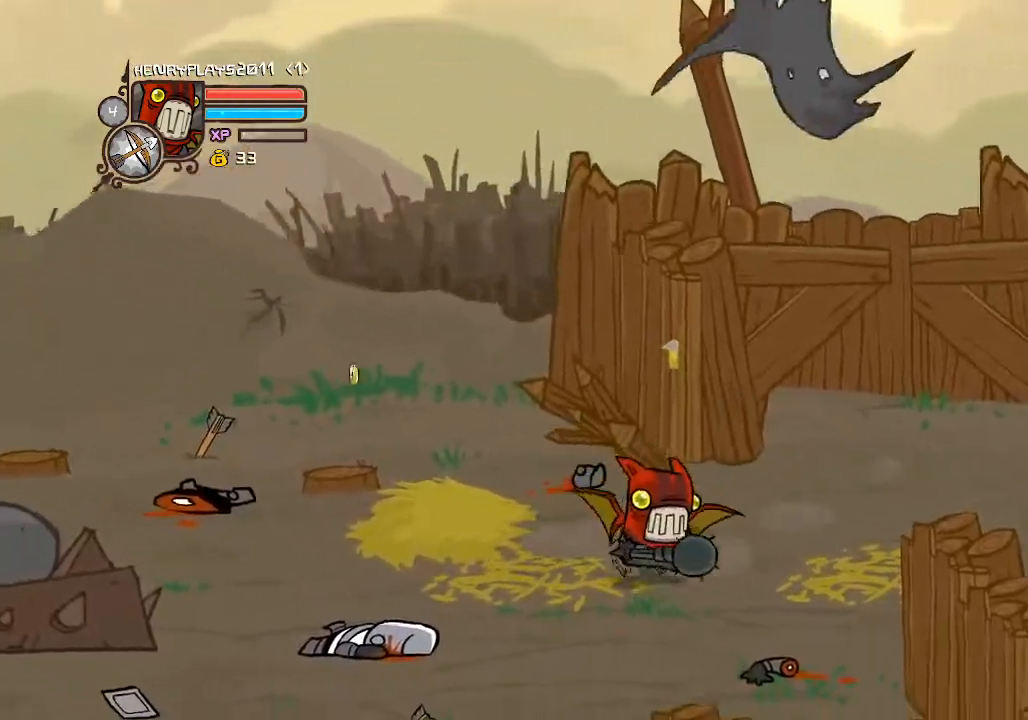
{"buttons": ["DPAD_RIGHT"], "left_stick": "center", "events": [[83, "DPAD_DOWN", "up"]]}
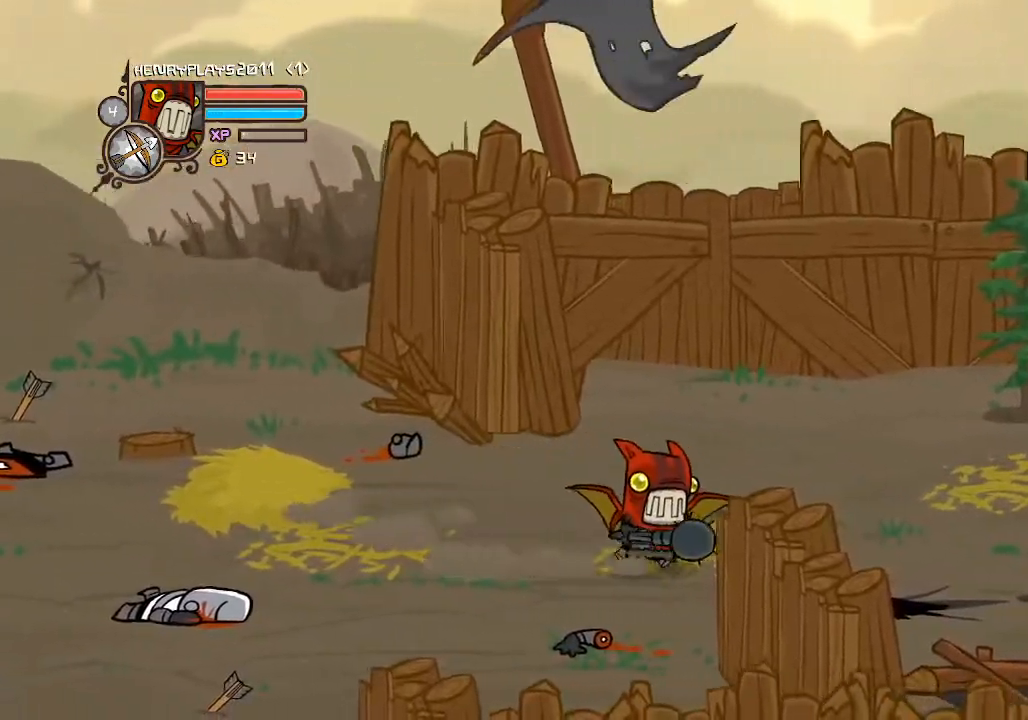
{"buttons": ["DPAD_RIGHT"], "left_stick": "center", "events": [[200, "DPAD_UP", "down"], [483, "DPAD_UP", "up"]]}
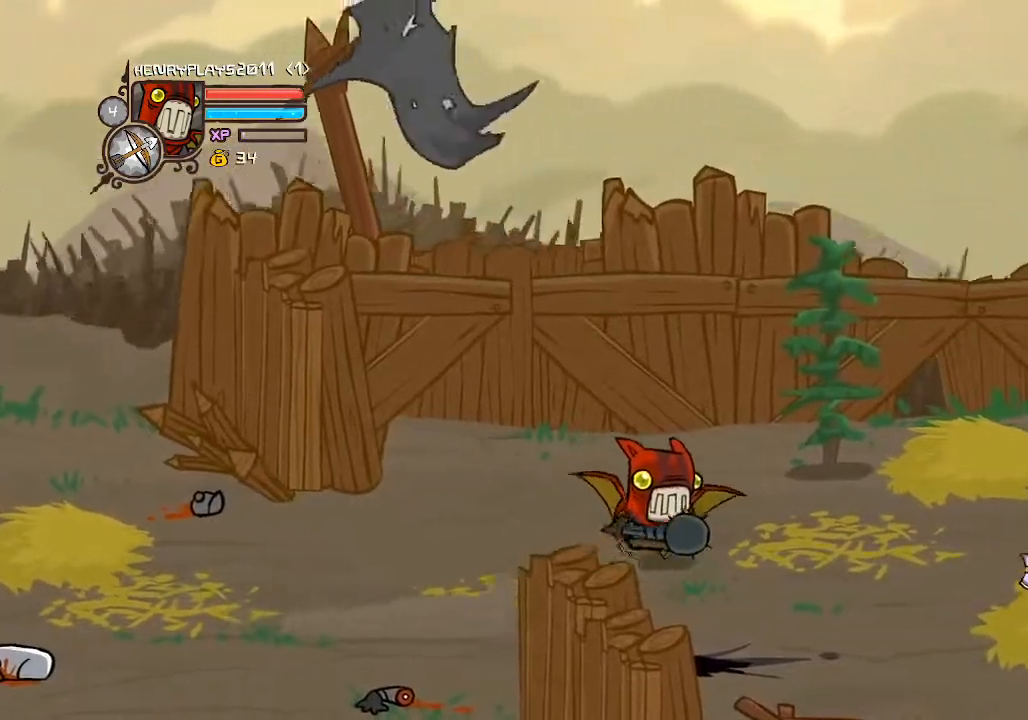
{"buttons": ["DPAD_RIGHT"], "left_stick": "center", "events": [[317, "A", "down"], [433, "A", "up"]]}
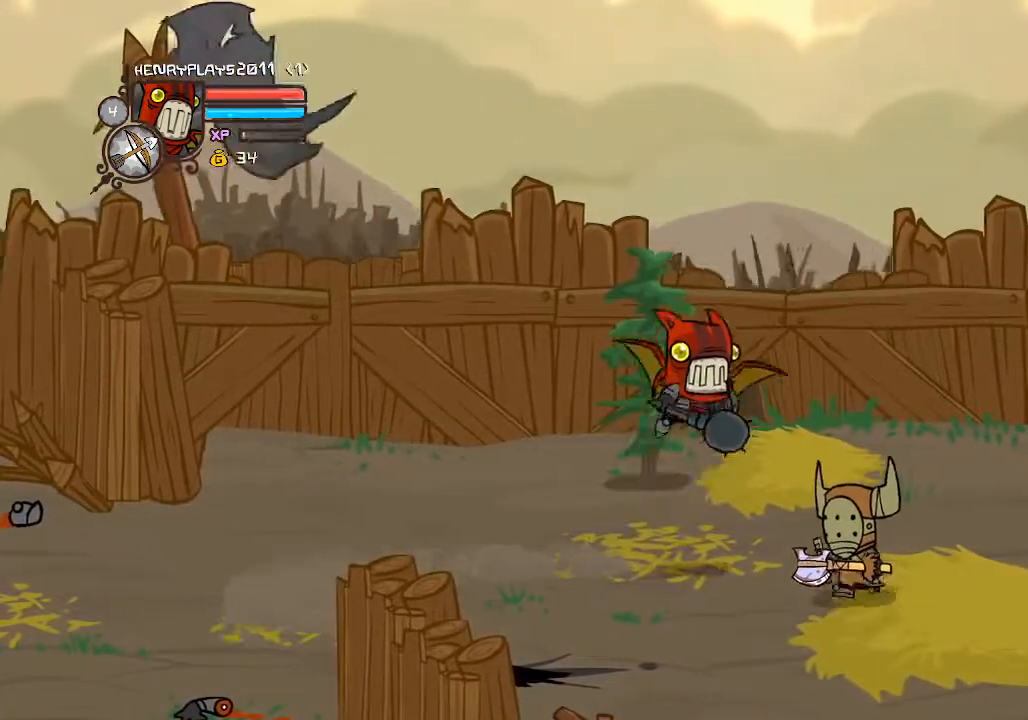
{"buttons": [], "left_stick": "center", "events": [[83, "X", "down"], [217, "X", "up"], [267, "X", "down"], [400, "X", "up"], [467, "DPAD_RIGHT", "up"]]}
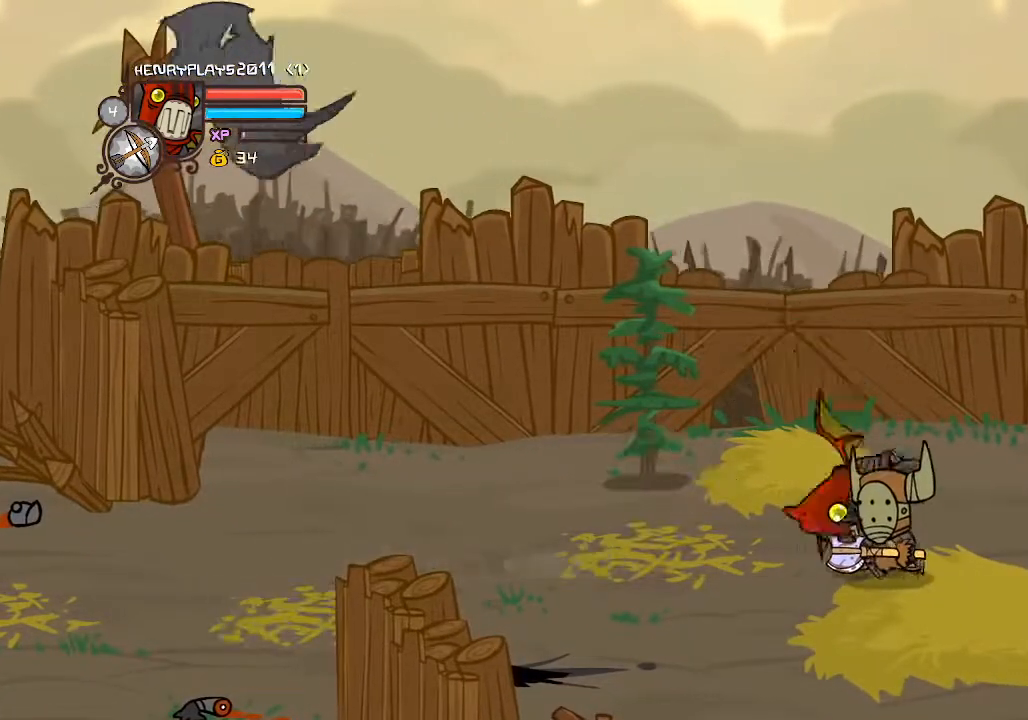
{"buttons": ["A", "DPAD_RIGHT"], "left_stick": "center", "events": [[100, "DPAD_LEFT", "down"], [367, "A", "down"], [367, "DPAD_LEFT", "up"], [417, "DPAD_RIGHT", "down"]]}
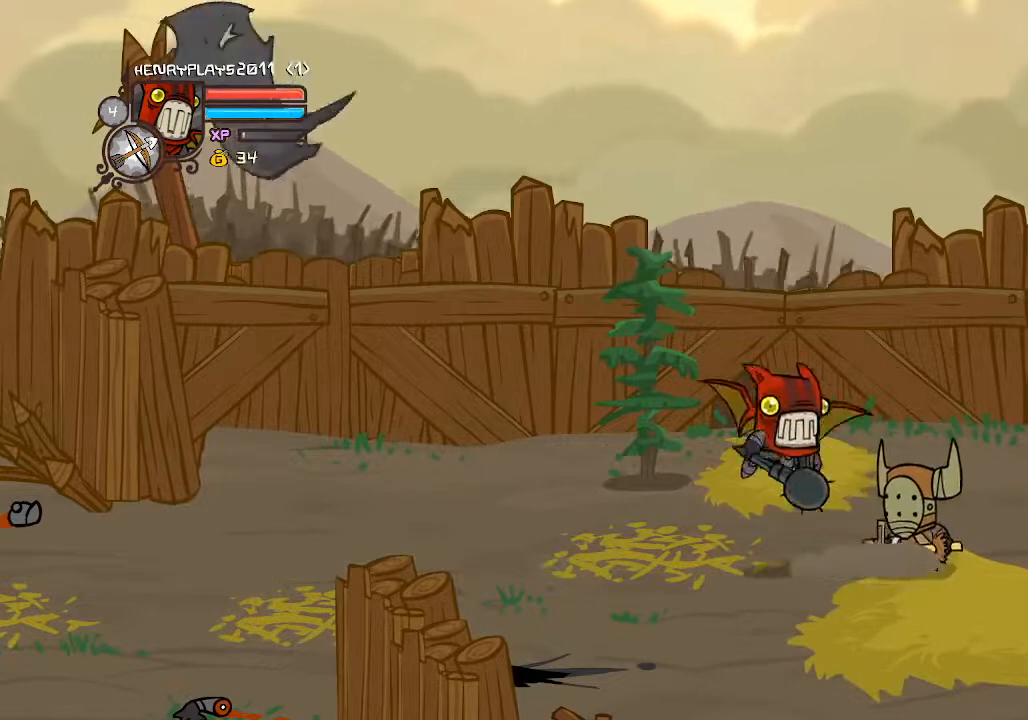
{"buttons": ["X"], "left_stick": "center", "events": [[50, "A", "up"], [200, "X", "down"], [283, "DPAD_RIGHT", "up"], [317, "X", "up"], [400, "X", "down"]]}
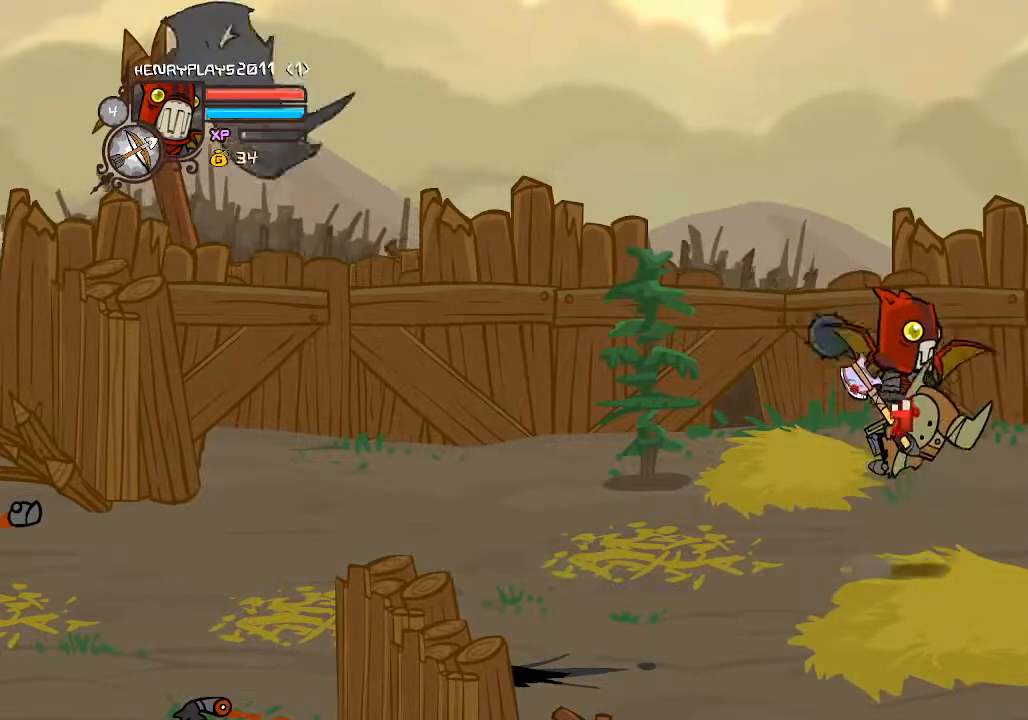
{"buttons": ["Y", "DPAD_RIGHT"], "left_stick": "center", "events": [[17, "X", "up"], [67, "DPAD_RIGHT", "down"], [100, "X", "down"], [183, "X", "up"], [333, "Y", "down"], [417, "Y", "up"], [500, "Y", "down"]]}
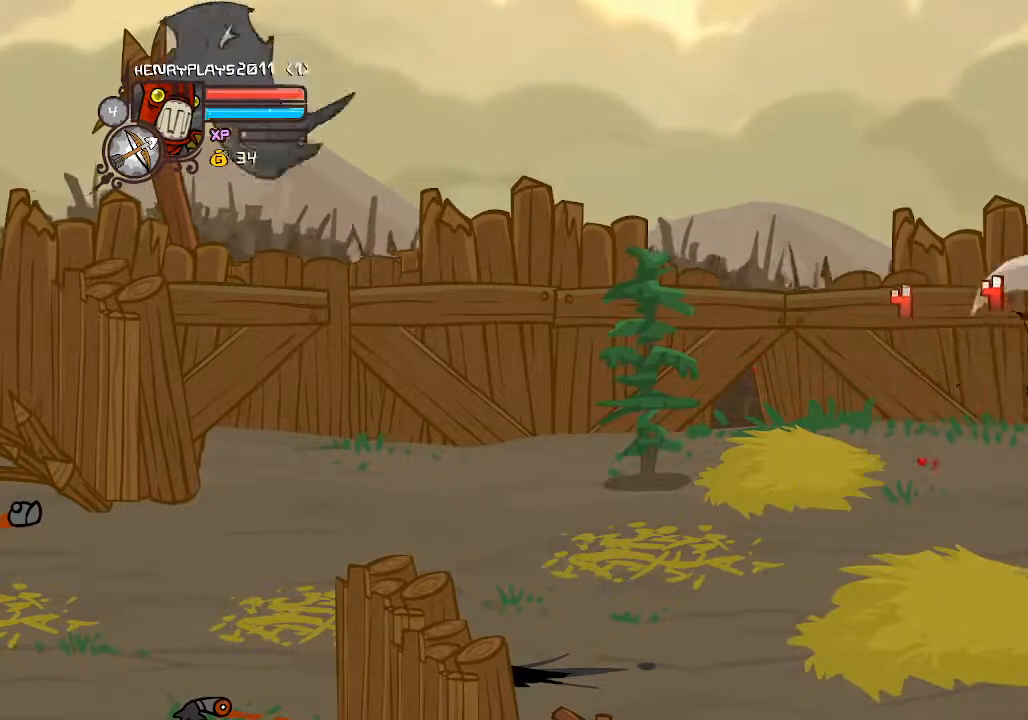
{"buttons": ["DPAD_RIGHT"], "left_stick": "center", "events": [[83, "DPAD_RIGHT", "up"], [83, "Y", "up"], [150, "Y", "down"], [267, "Y", "up"], [367, "X", "down"], [500, "DPAD_RIGHT", "down"], [500, "X", "up"]]}
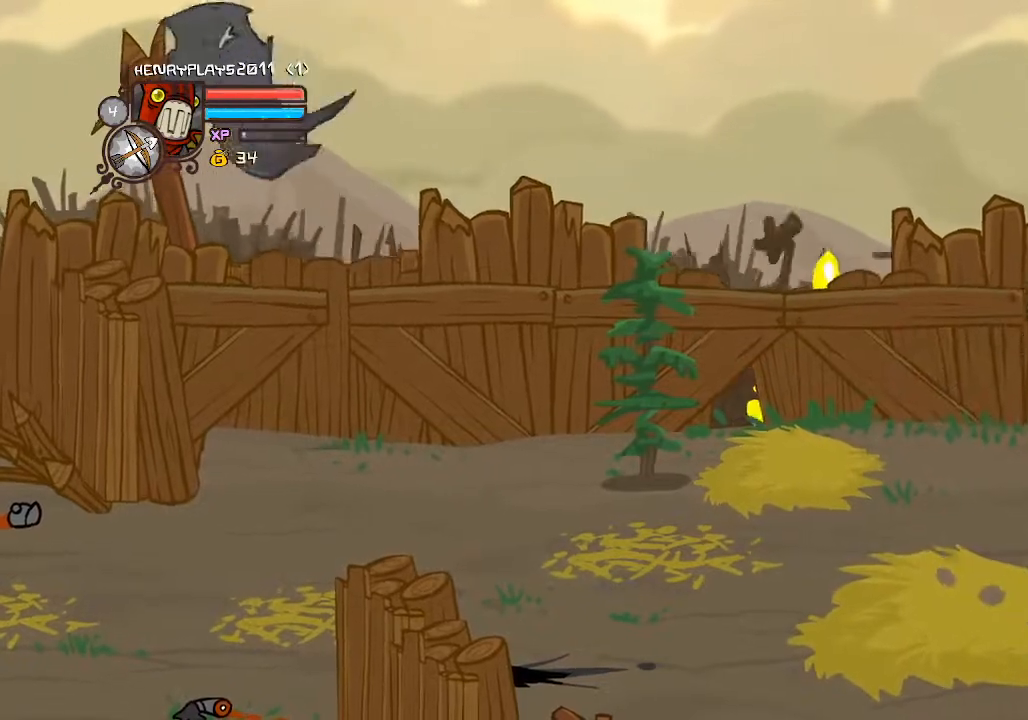
{"buttons": ["Y"], "left_stick": "center", "events": [[67, "X", "down"], [183, "X", "up"], [283, "Y", "down"], [317, "DPAD_RIGHT", "up"], [400, "Y", "up"], [500, "Y", "down"]]}
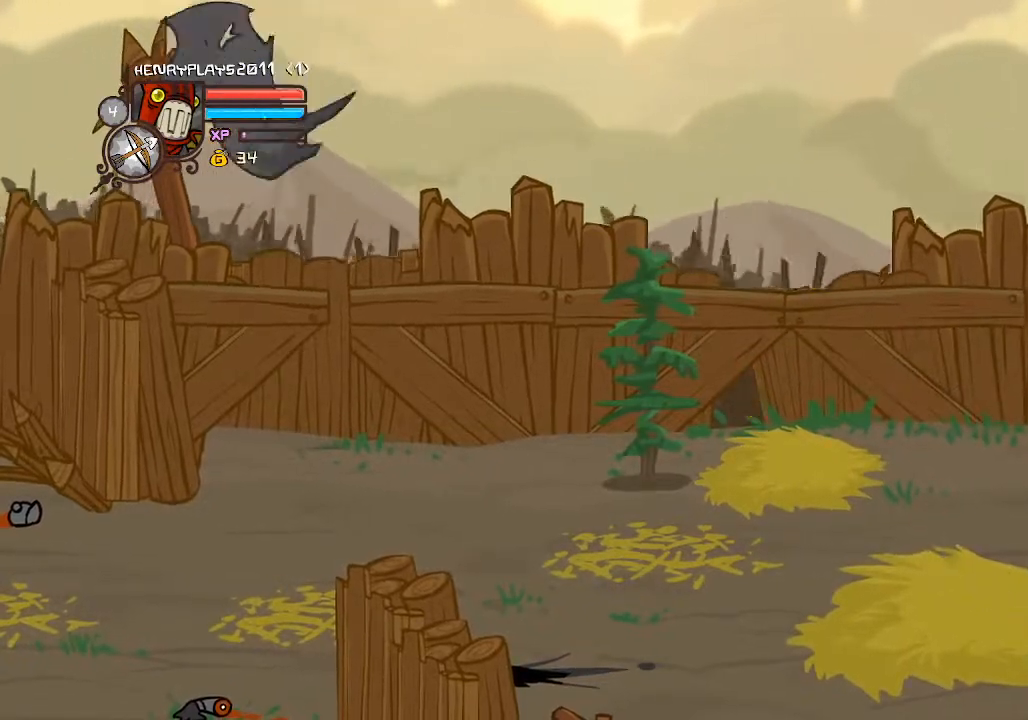
{"buttons": [], "left_stick": "center", "events": [[83, "Y", "up"], [167, "Y", "down"], [267, "Y", "up"], [317, "Y", "down"], [450, "Y", "up"]]}
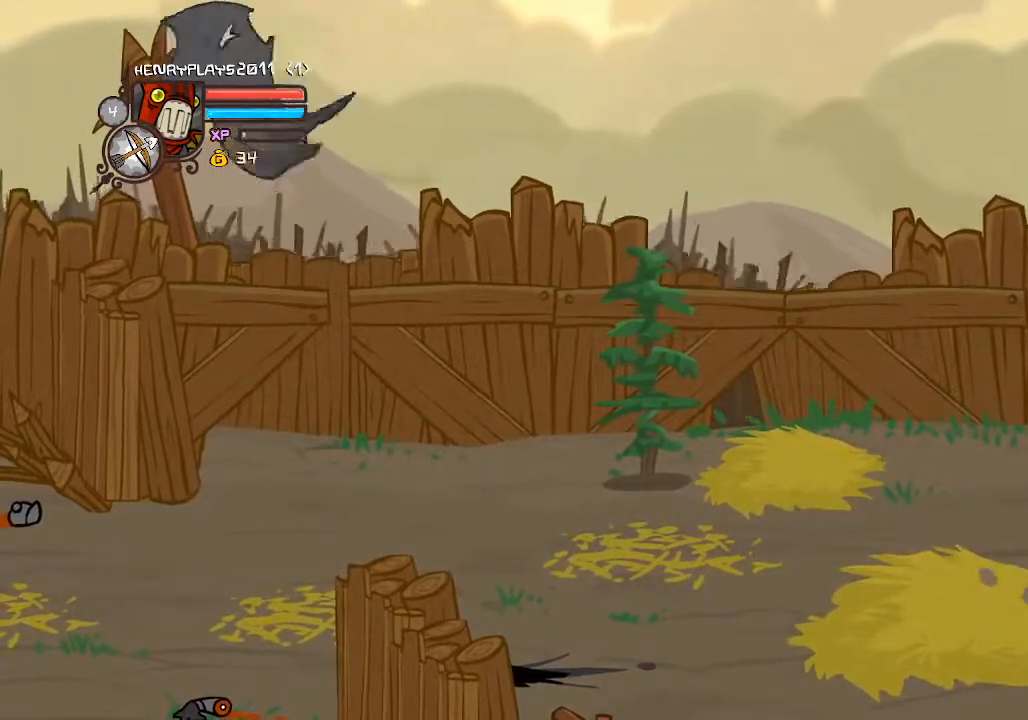
{"buttons": [], "left_stick": "center", "events": [[50, "X", "down"], [200, "X", "up"], [317, "X", "down"], [433, "X", "up"]]}
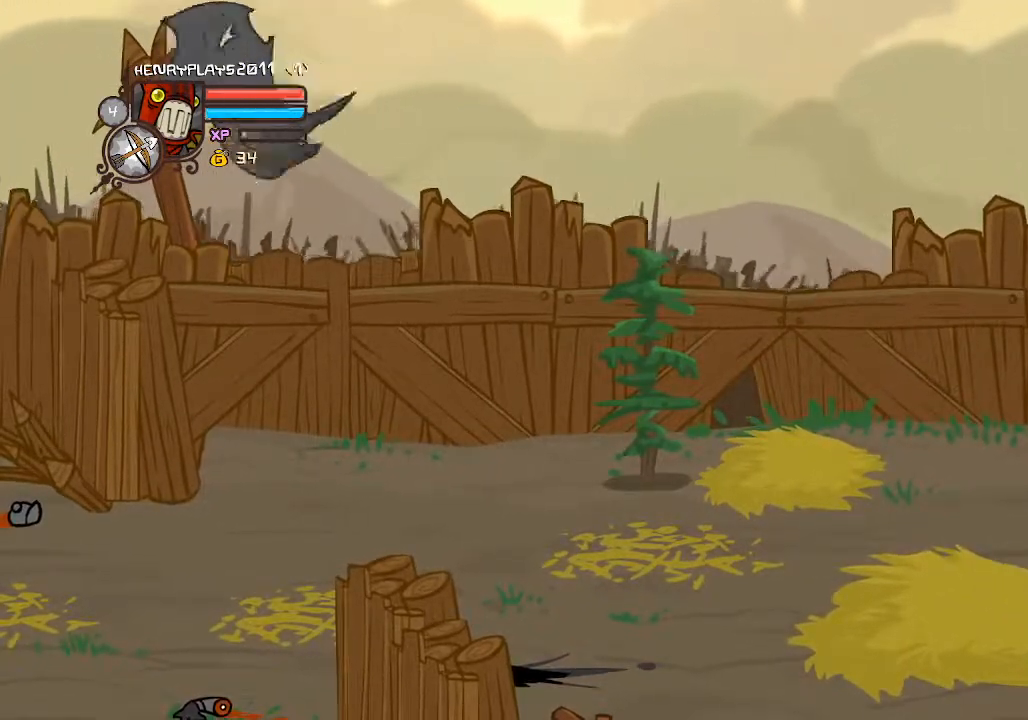
{"buttons": [], "left_stick": "center", "events": [[50, "Y", "down"], [150, "Y", "up"], [217, "Y", "down"], [333, "Y", "up"], [400, "Y", "down"], [500, "Y", "up"]]}
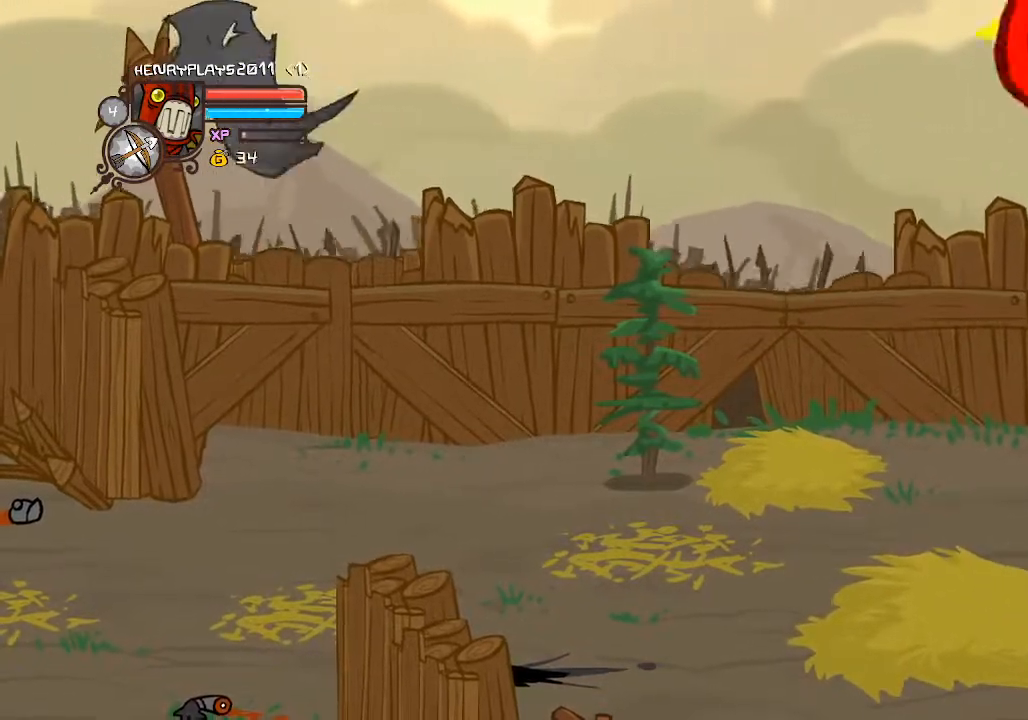
{"buttons": ["X"], "left_stick": "center", "events": [[83, "Y", "down"], [217, "Y", "up"], [317, "X", "down"], [433, "X", "up"], [500, "X", "down"]]}
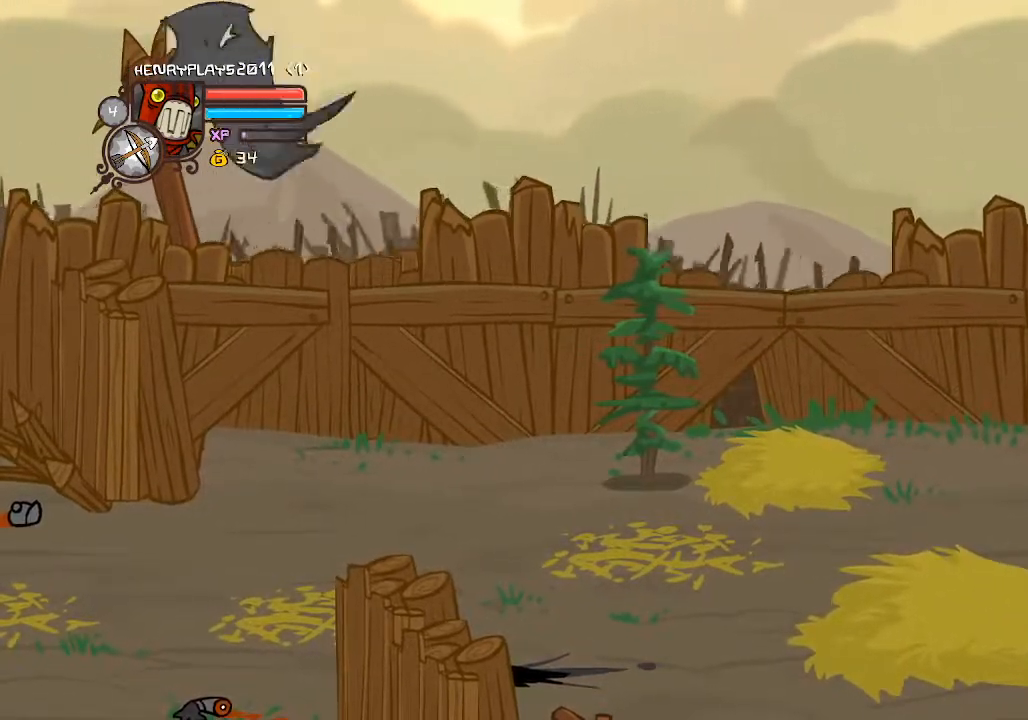
{"buttons": [], "left_stick": "center", "events": [[100, "X", "up"], [217, "Y", "down"], [317, "Y", "up"], [400, "Y", "down"], [500, "Y", "up"]]}
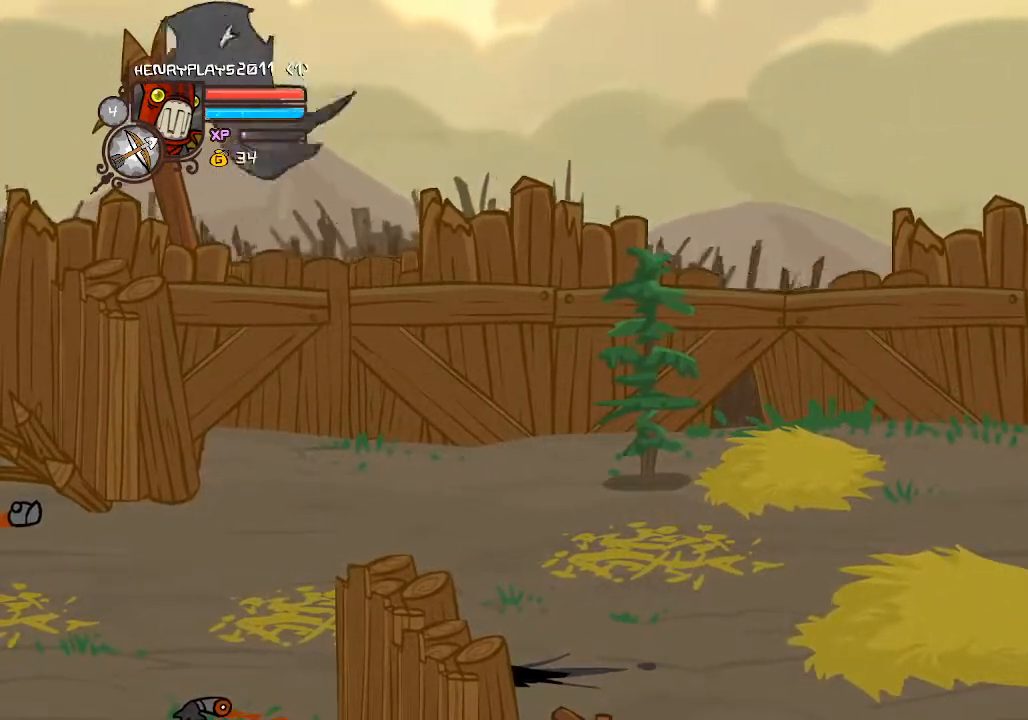
{"buttons": ["X"], "left_stick": "center", "events": [[200, "X", "down"], [333, "X", "up"], [417, "X", "down"]]}
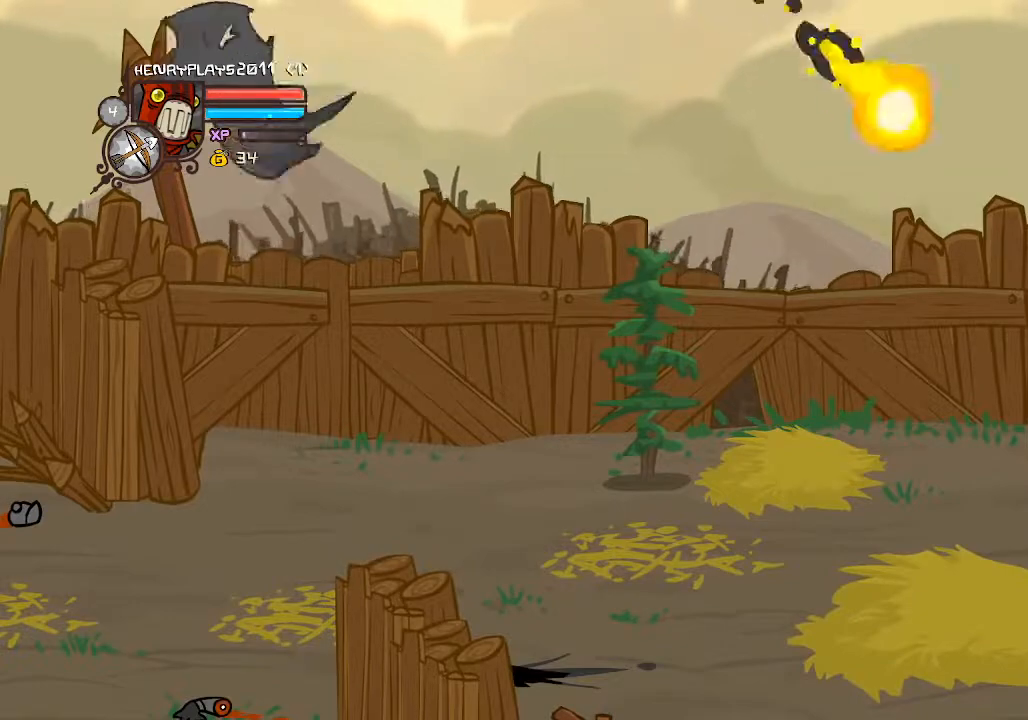
{"buttons": ["Y"], "left_stick": "center", "events": [[33, "X", "up"], [83, "X", "down"], [183, "X", "up"], [283, "Y", "down"], [383, "Y", "up"], [433, "Y", "down"]]}
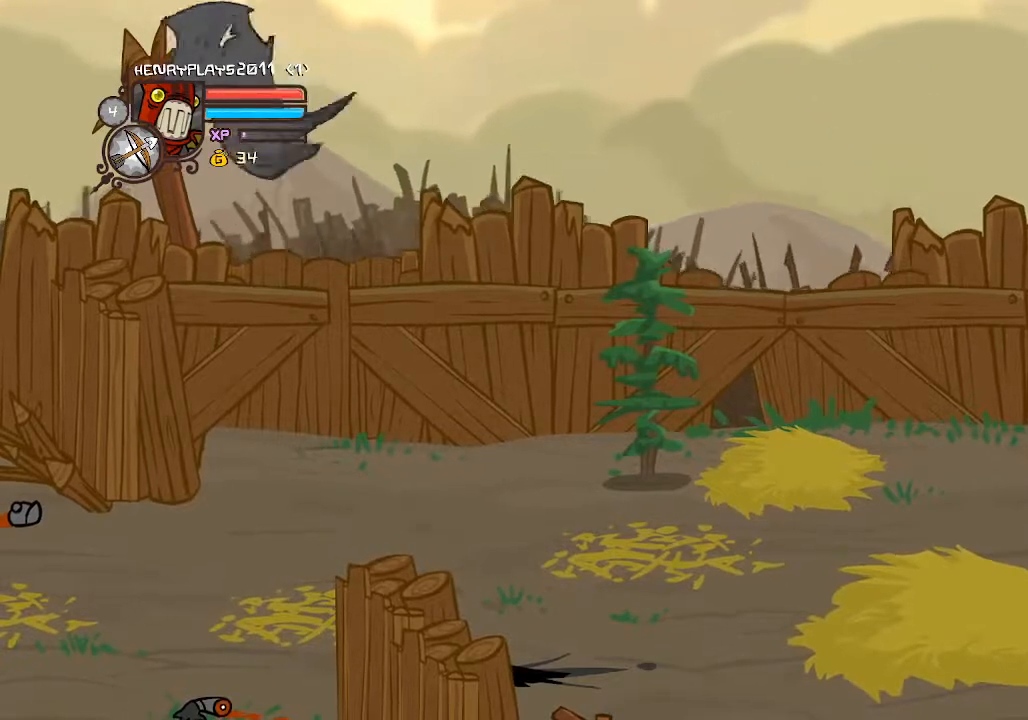
{"buttons": [], "left_stick": "center", "events": [[33, "Y", "up"], [133, "X", "down"], [250, "X", "up"], [300, "X", "down"], [433, "X", "up"]]}
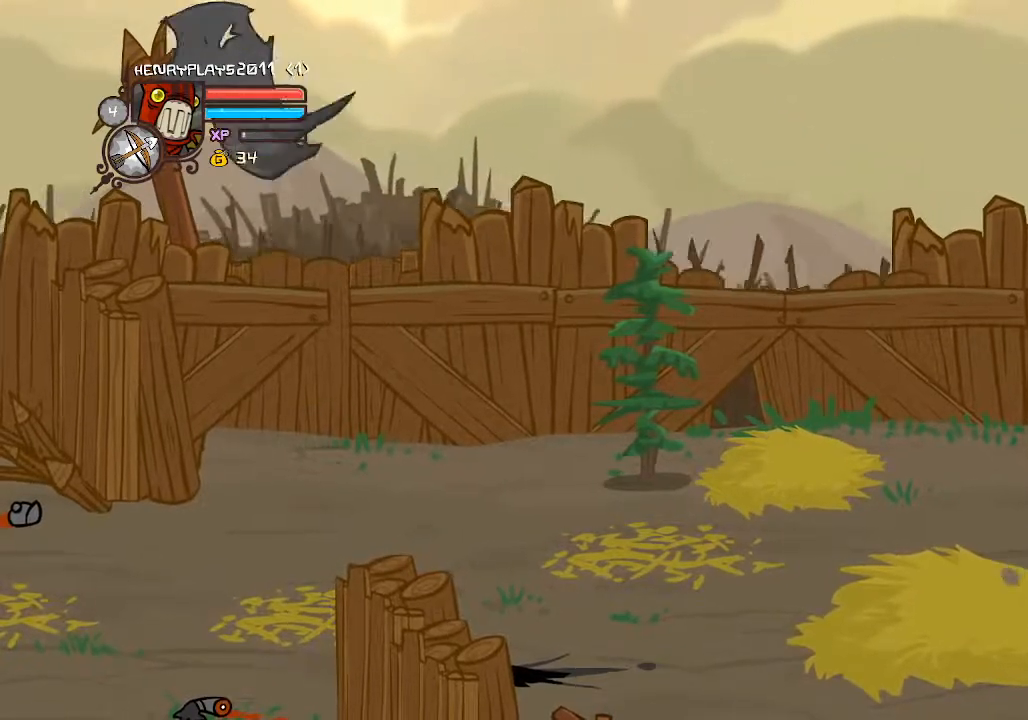
{"buttons": [], "left_stick": "center", "events": [[33, "Y", "down"], [150, "Y", "up"], [200, "Y", "down"], [300, "Y", "up"]]}
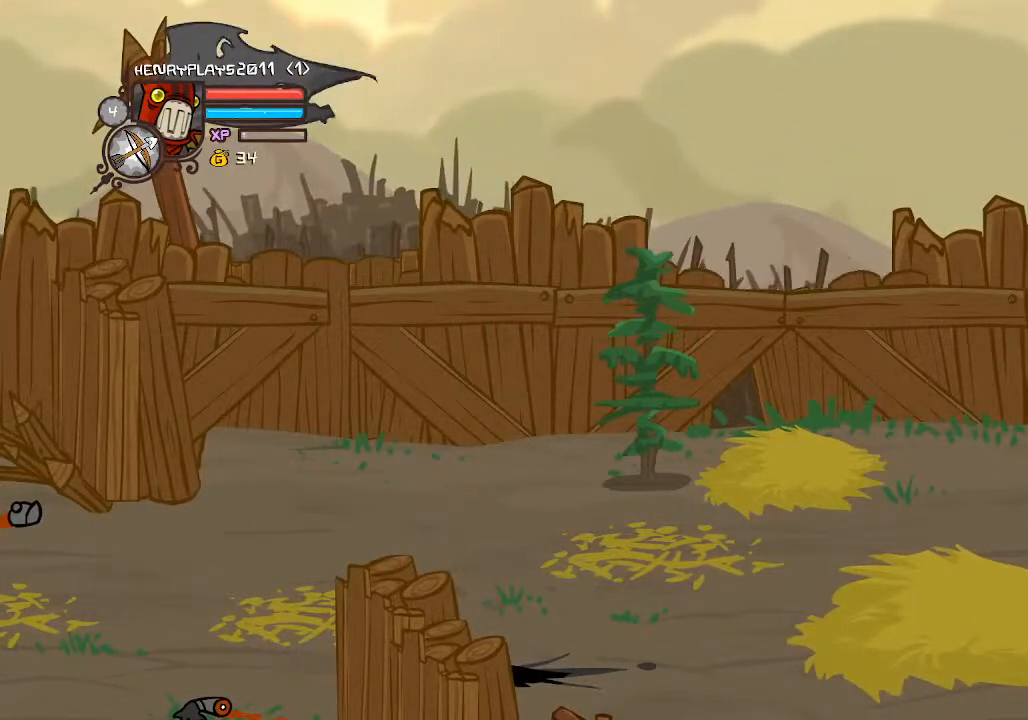
{"buttons": [], "left_stick": "center", "events": [[350, "Y", "down"], [450, "Y", "up"]]}
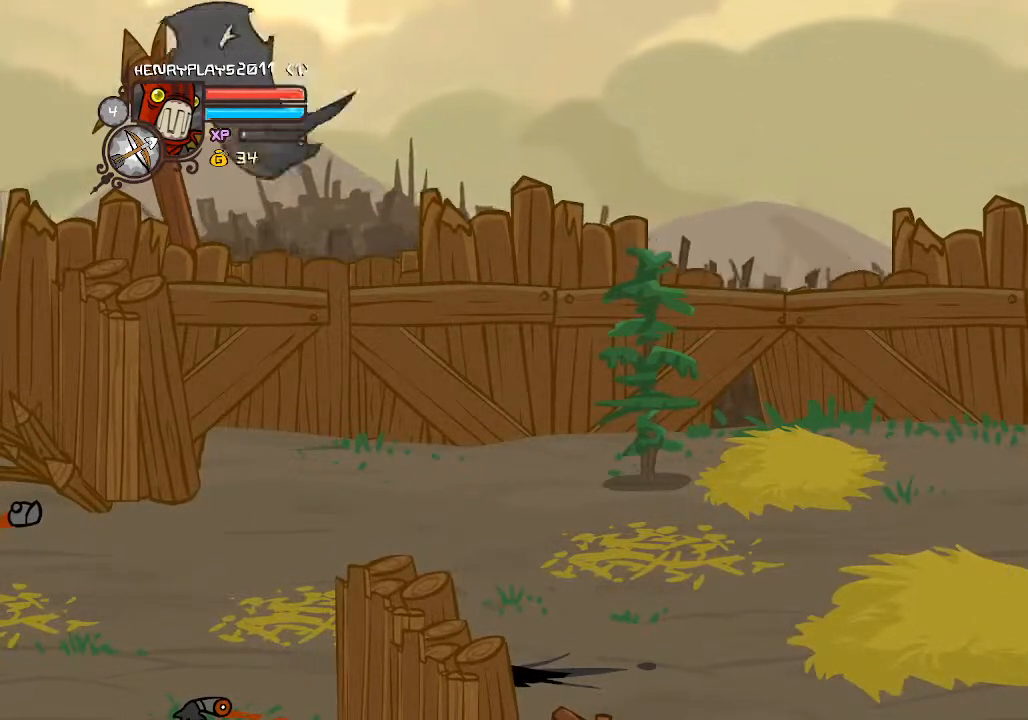
{"buttons": ["X"], "left_stick": "center", "events": [[17, "Y", "down"], [117, "Y", "up"], [200, "Y", "down"], [300, "Y", "up"], [417, "X", "down"]]}
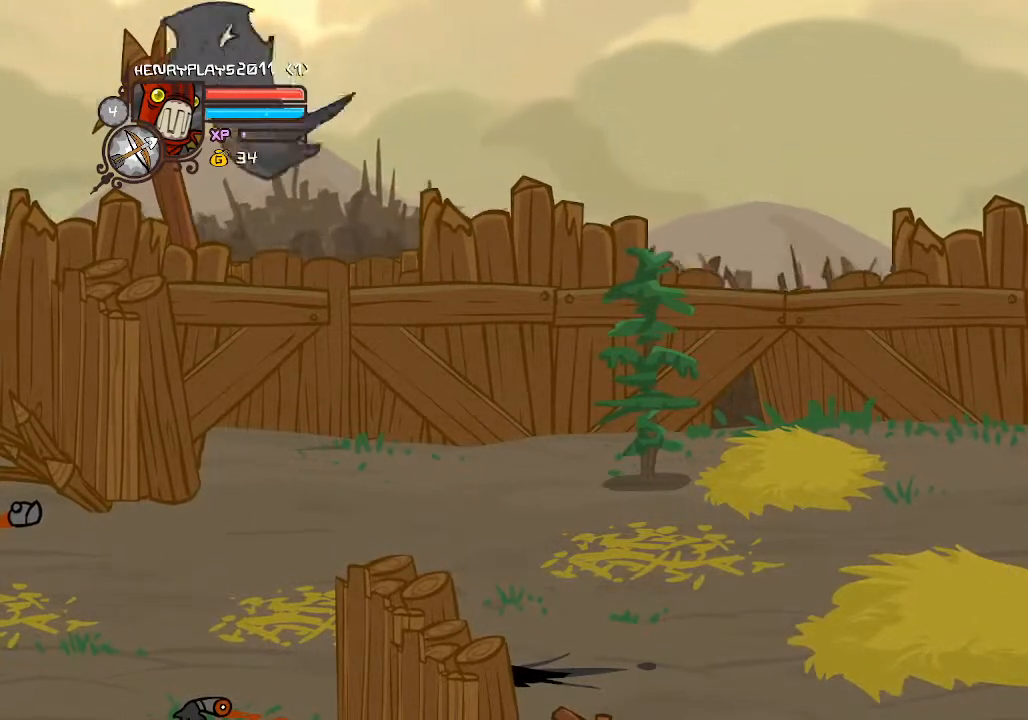
{"buttons": [], "left_stick": "center", "events": [[17, "X", "up"]]}
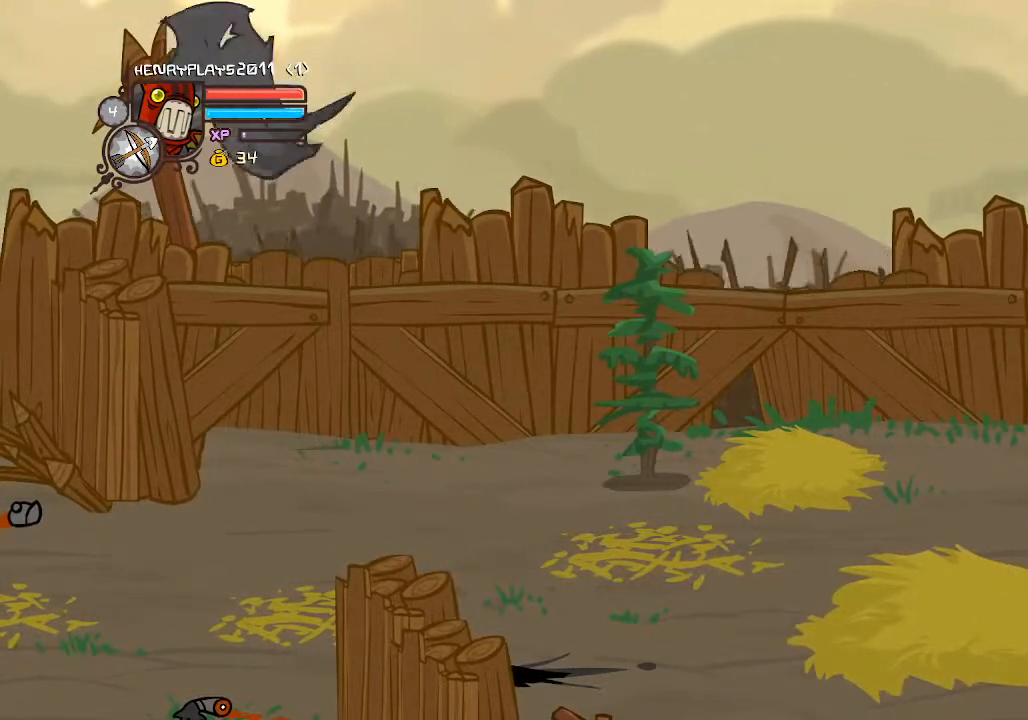
{"buttons": ["DPAD_DOWN", "DPAD_RIGHT"], "left_stick": "center", "events": [[267, "DPAD_LEFT", "down"], [383, "DPAD_LEFT", "up"], [417, "DPAD_RIGHT", "down"], [450, "DPAD_DOWN", "down"]]}
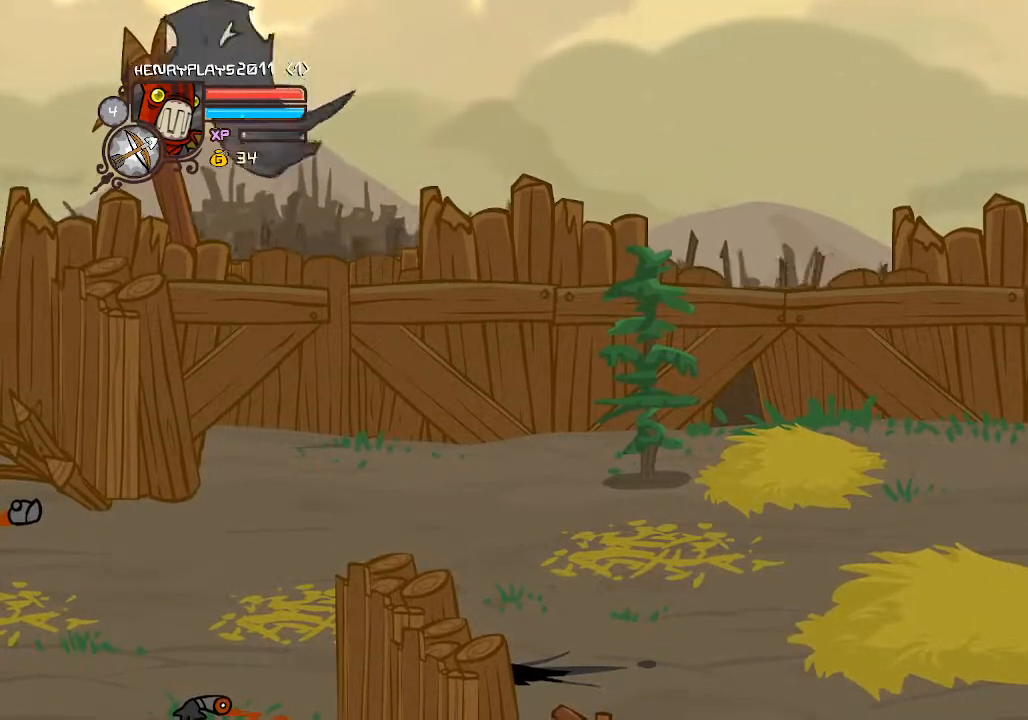
{"buttons": ["DPAD_LEFT"], "left_stick": "center"}
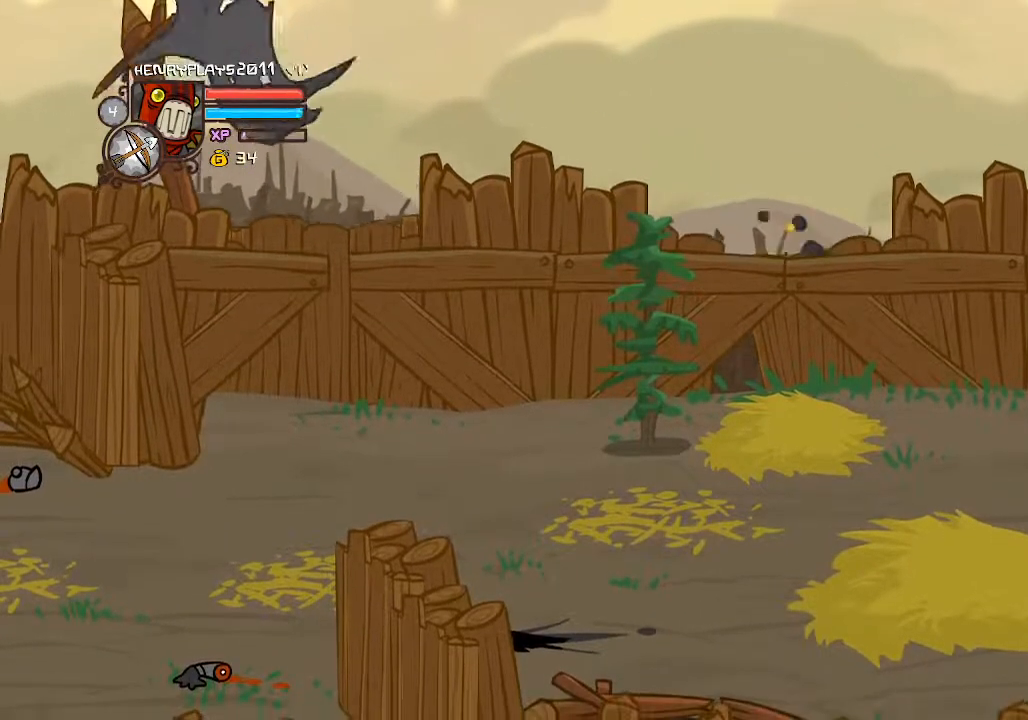
{"buttons": [], "left_stick": "center", "events": [[83, "DPAD_UP", "down"], [100, "DPAD_LEFT", "up"], [117, "DPAD_UP", "up"], [150, "DPAD_RIGHT", "down"], [283, "DPAD_RIGHT", "up"]]}
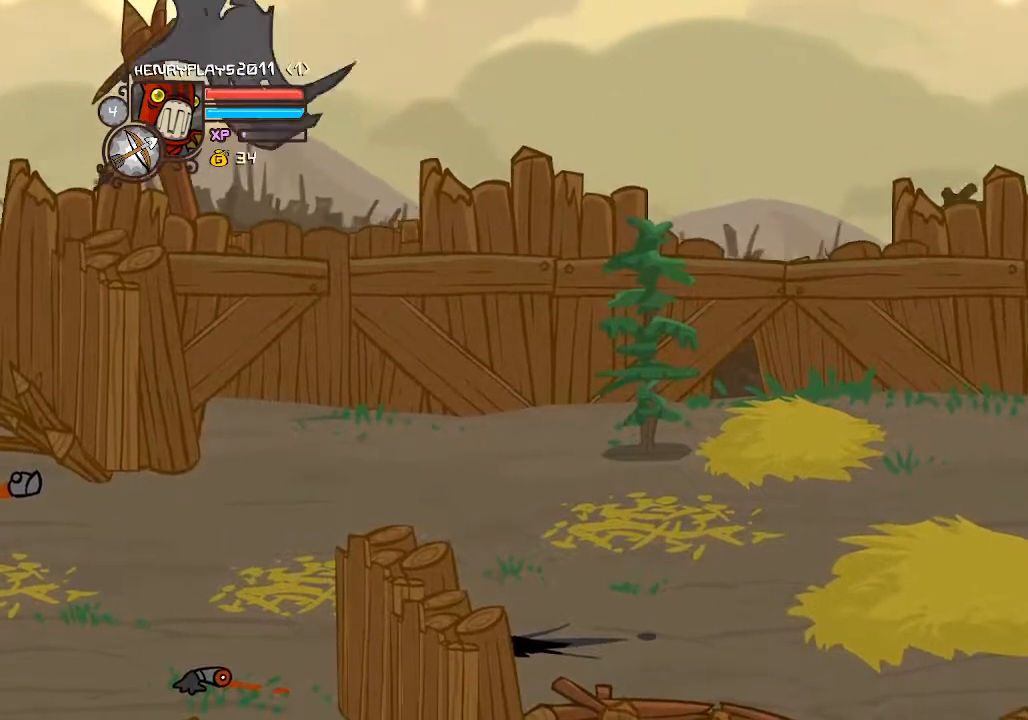
{"buttons": [], "left_stick": "center", "events": []}
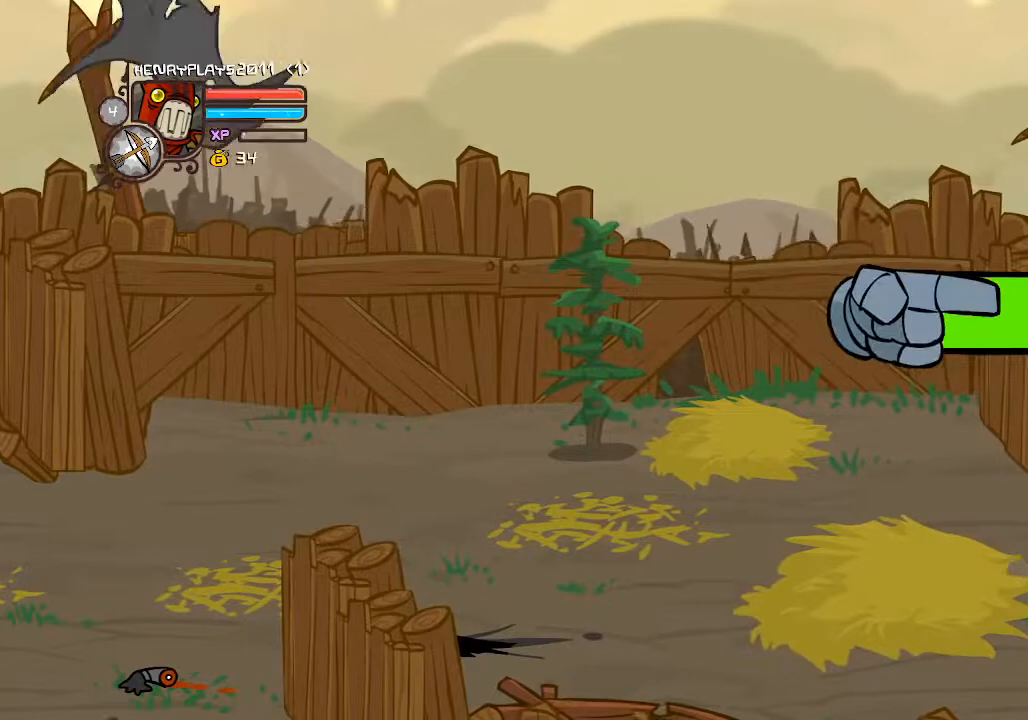
{"buttons": ["DPAD_RIGHT"], "left_stick": "center", "events": [[83, "DPAD_UP", "down"], [117, "DPAD_RIGHT", "down"], [200, "DPAD_UP", "up"]]}
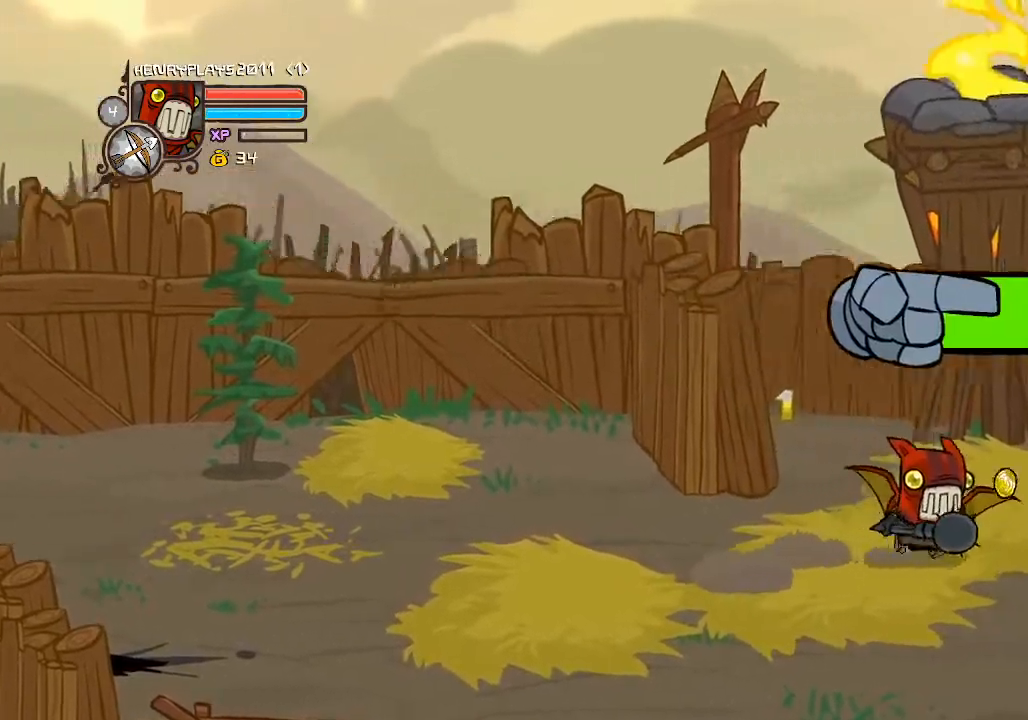
{"buttons": ["DPAD_RIGHT"], "left_stick": "center", "events": [[283, "DPAD_DOWN", "down"], [283, "DPAD_RIGHT", "up"], [433, "DPAD_RIGHT", "down"], [450, "DPAD_DOWN", "up"]]}
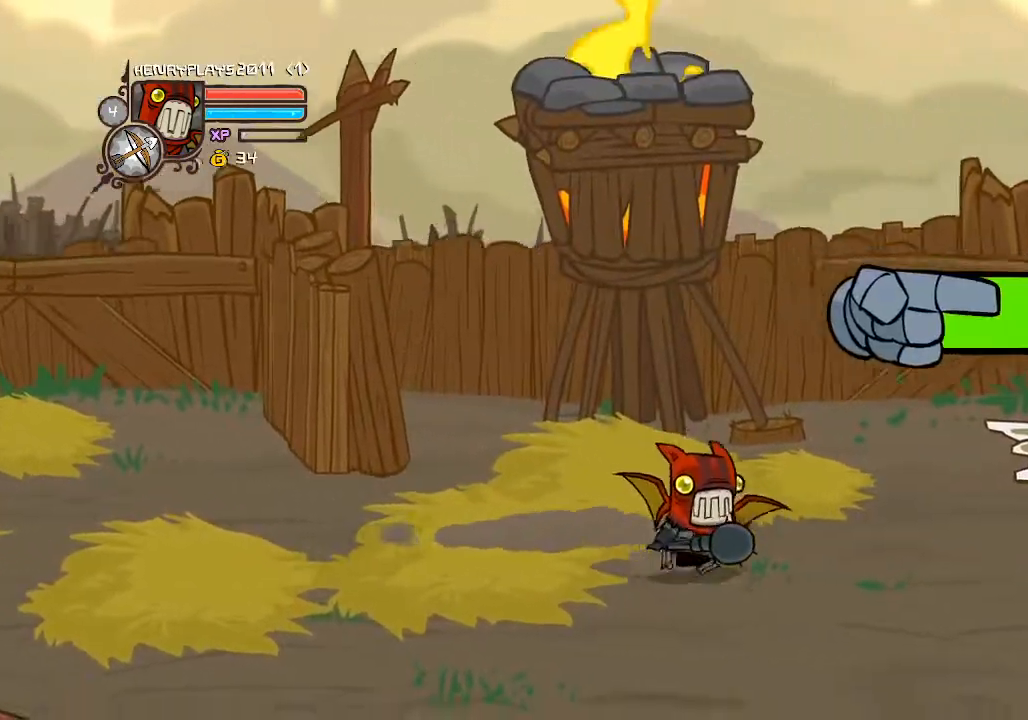
{"buttons": ["DPAD_RIGHT"], "left_stick": "center", "events": []}